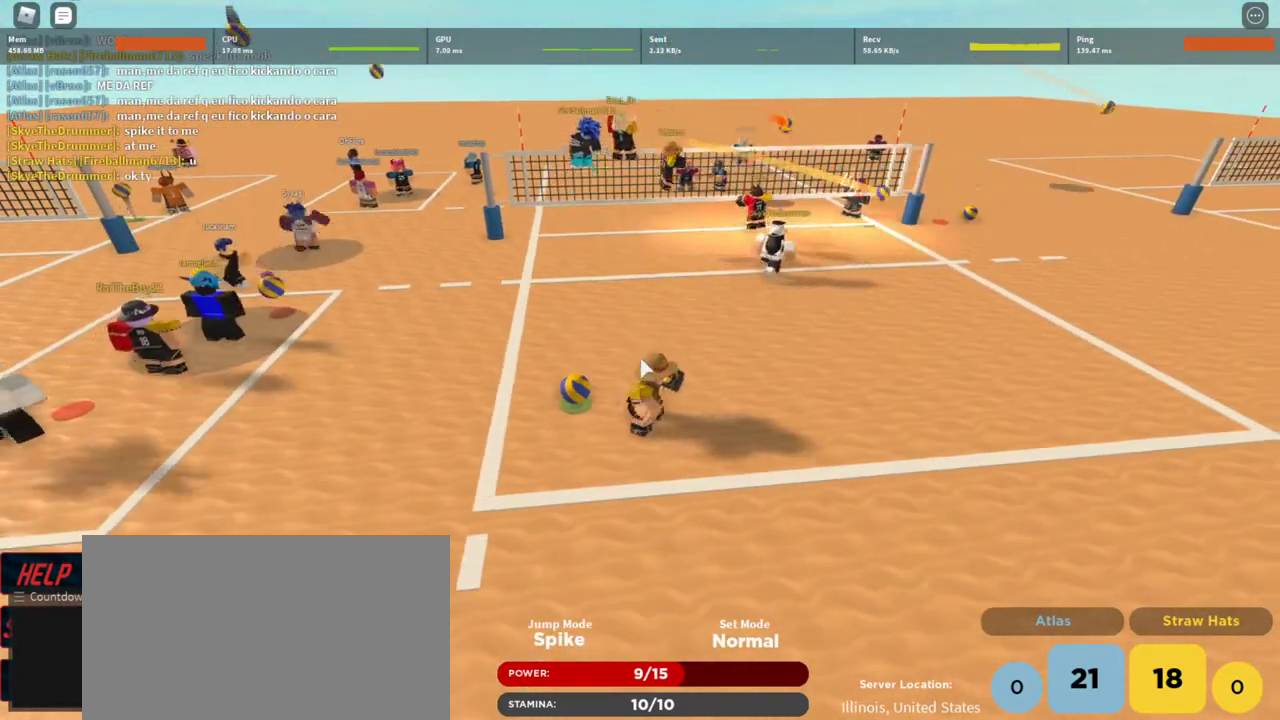
Gameplay with keyboard and mouse; each line is a JSON object with the keys and mouse buttons held at the frame after it. "events" lists presses ("down") and releases ("up") of "1", "2", "3", "4", "5", "a", "alt", "c", "caps_lock", "ctrl", "d", "e", "f", "g", "q", "r", "s", "shift", "space", "t", "tab", "v", "w", "x", "z", "mouse_left", "mouse_wheel" and "mouse_right" between this image and that frame as [ms after this image, input, new state], when the widget could be followed in between. "mouse_left", "mouse_wheel", "mouse_right" = the "left", "wheel", "right" buttons of the "mouse" list. No other keys are recorded. "wheel" means that the mouse wheel is clicked or scrolled. Not read: mouse_move.
{"keys": [], "mouse": ["right"], "events": [[33, "w", "down"], [167, "a", "down"], [333, "w", "up"], [500, "a", "up"]]}
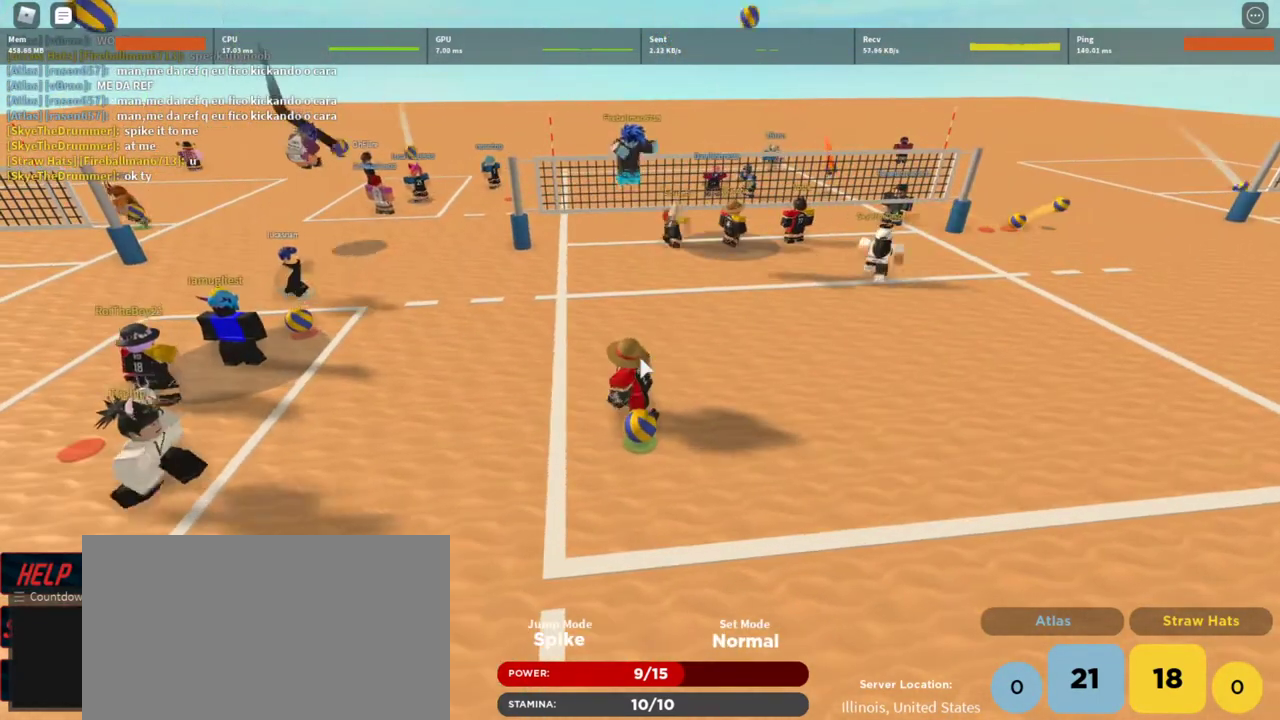
{"keys": ["d"], "mouse": ["right"], "events": [[167, "s", "down"], [267, "d", "down"], [367, "s", "up"]]}
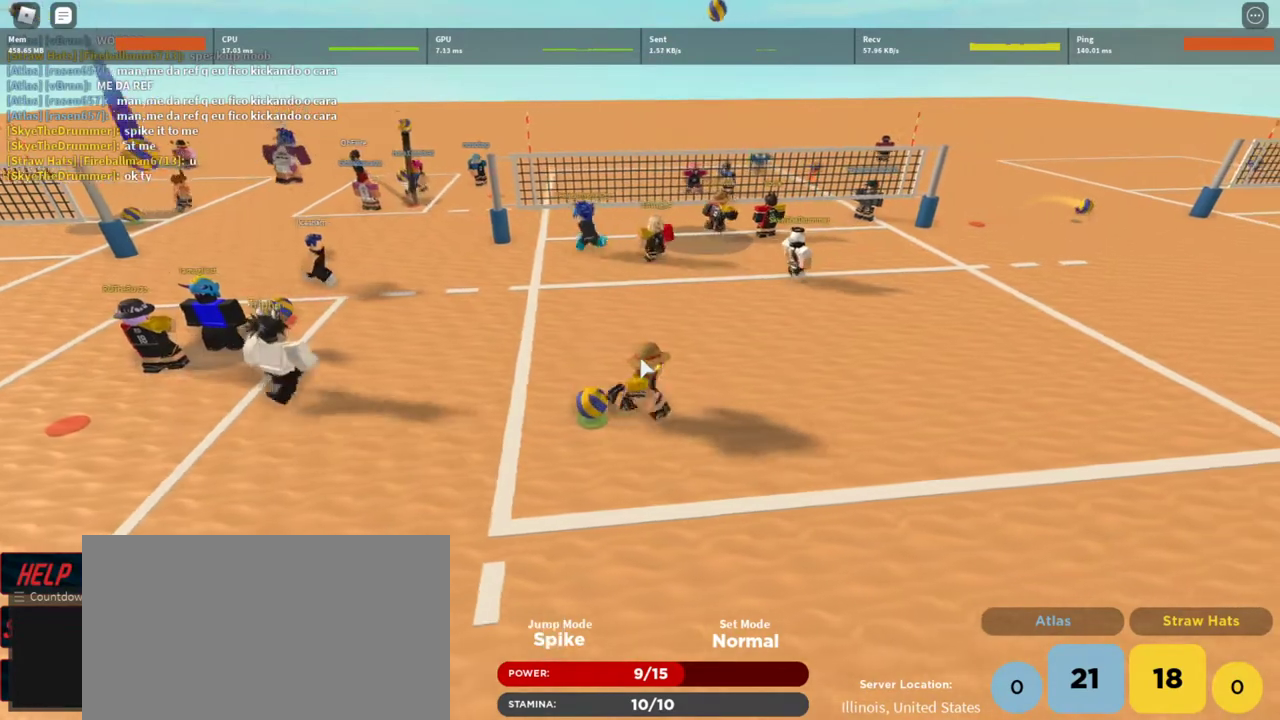
{"keys": ["a", "w"], "mouse": ["right"], "events": [[33, "w", "down"], [100, "d", "up"], [300, "a", "down"]]}
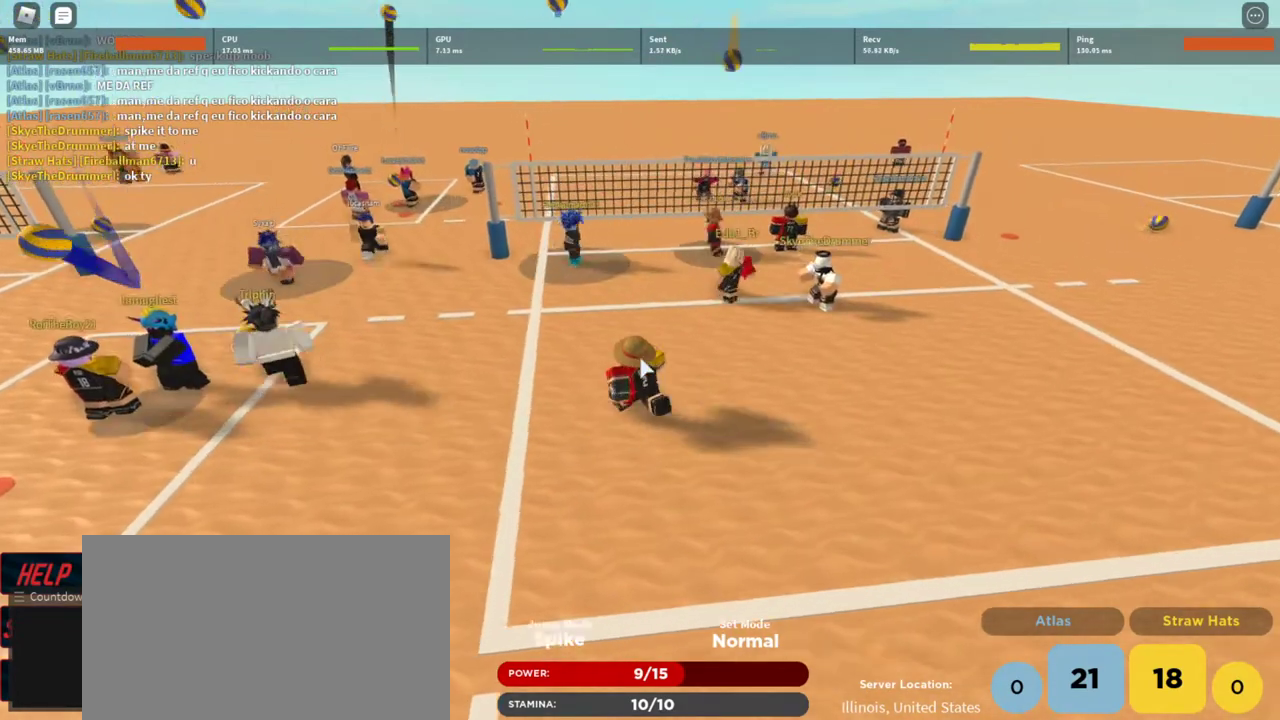
{"keys": ["a", "w"], "mouse": ["right"], "events": []}
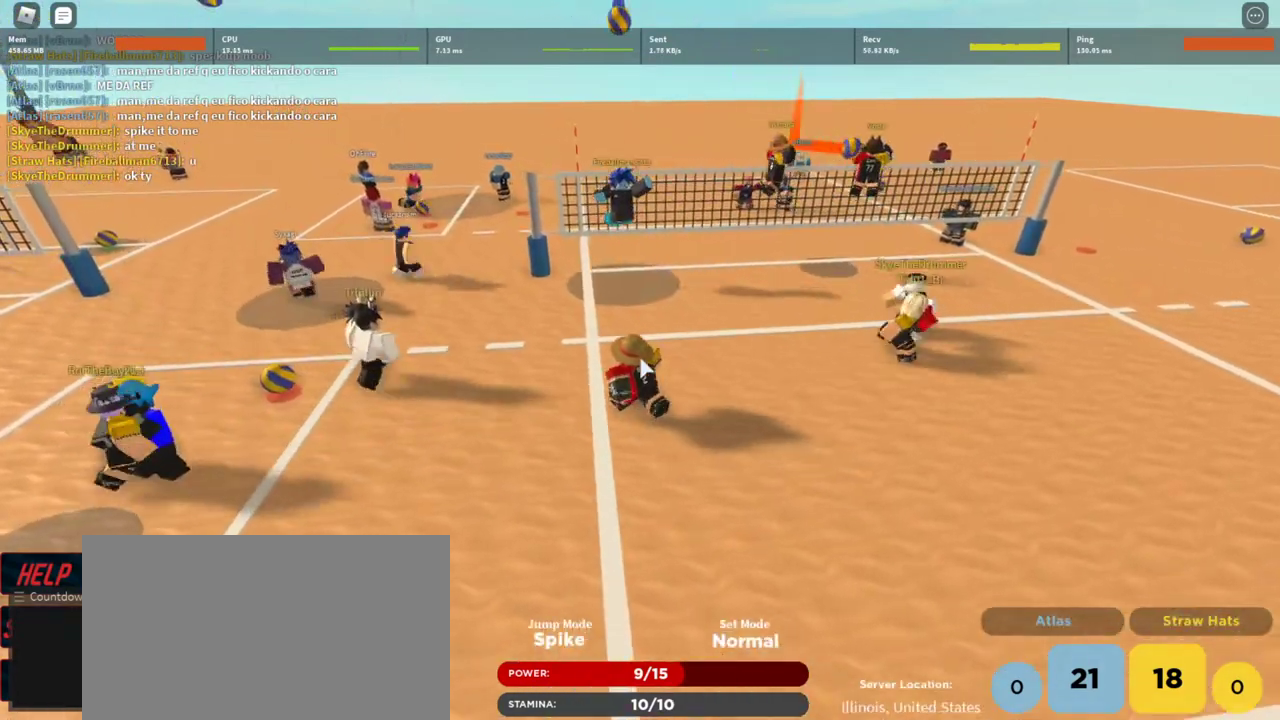
{"keys": [], "mouse": ["right"], "events": [[300, "a", "up"], [367, "w", "up"]]}
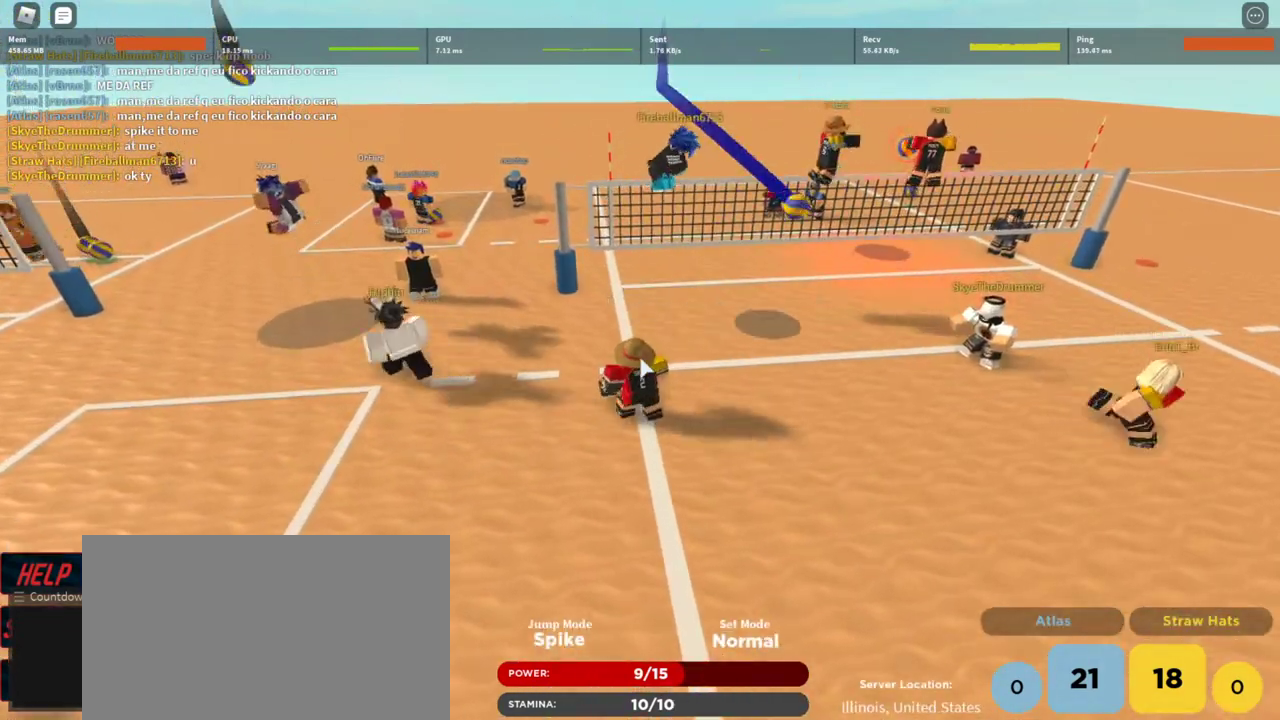
{"keys": [], "mouse": ["right"], "events": []}
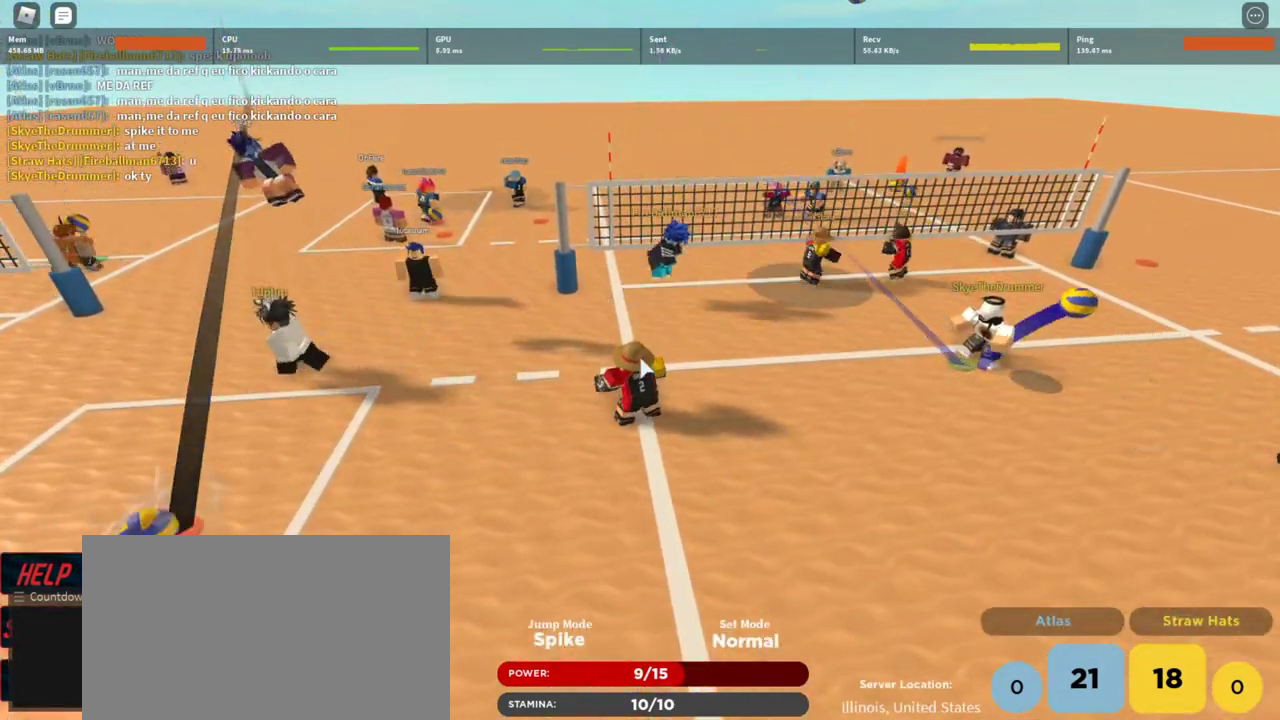
{"keys": [], "mouse": ["right"], "events": []}
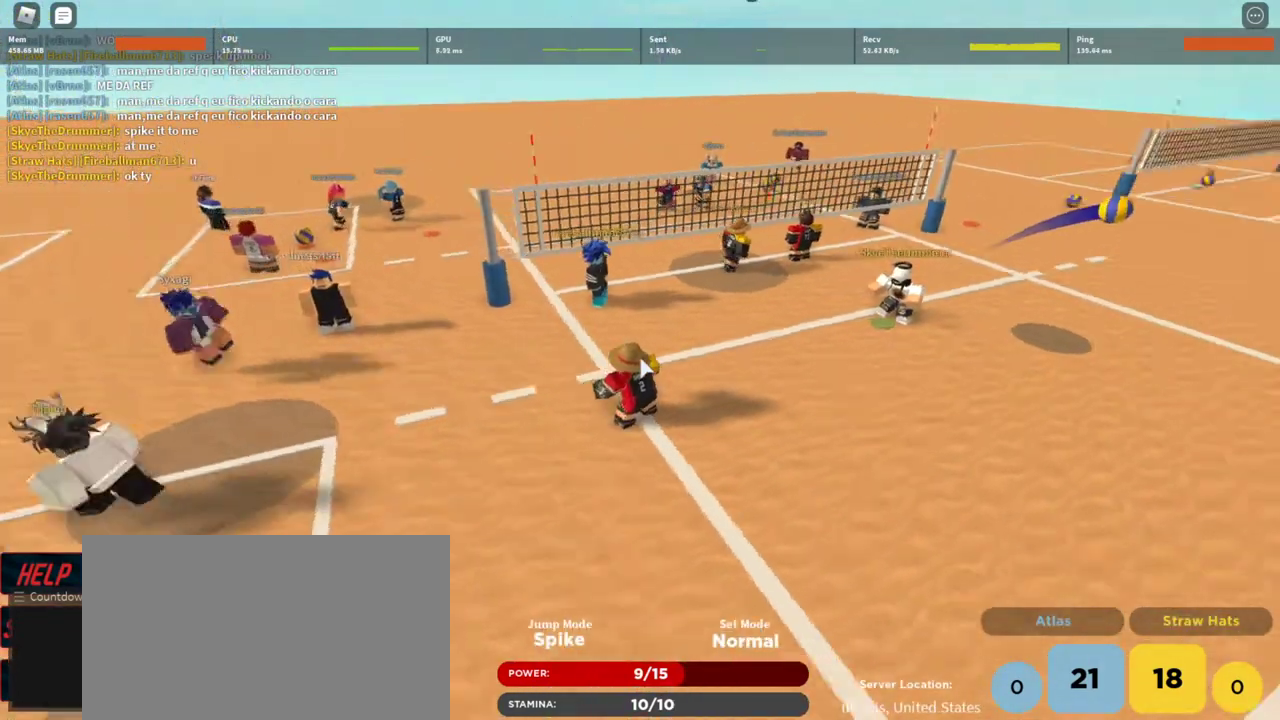
{"keys": [], "mouse": ["right"], "events": []}
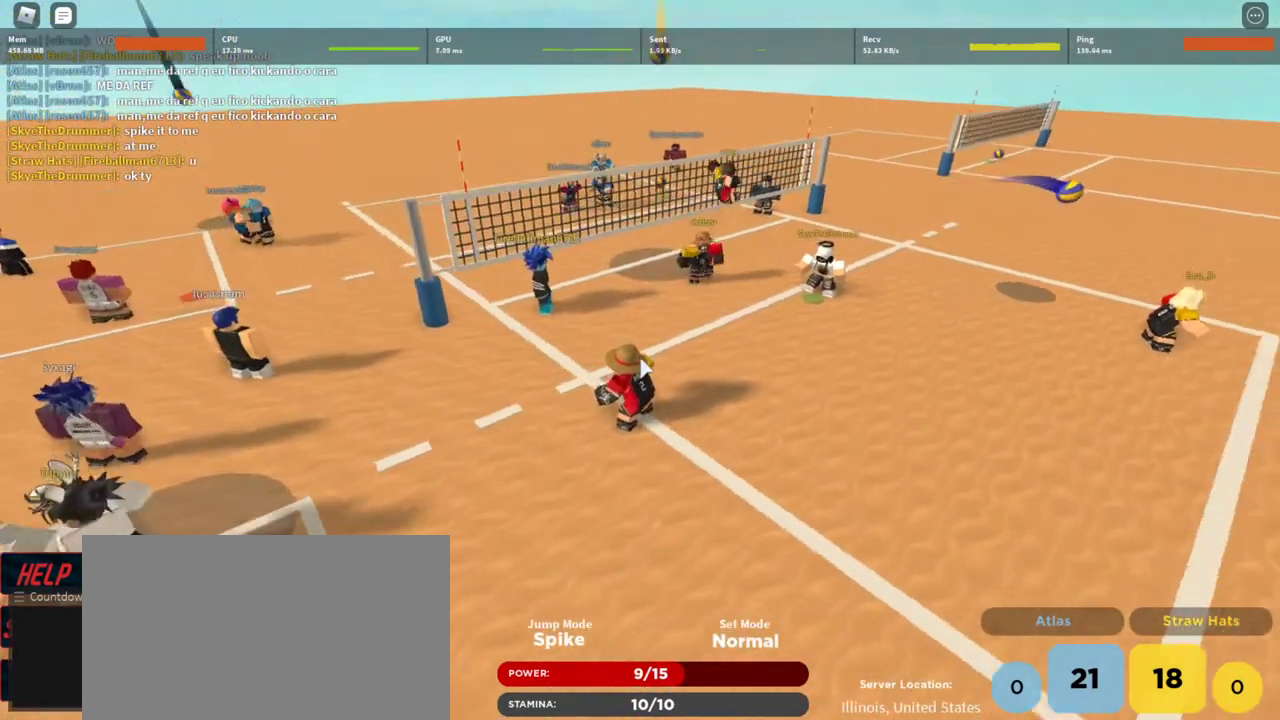
{"keys": [], "mouse": ["right"], "events": [[233, "w", "down"], [267, "w", "up"]]}
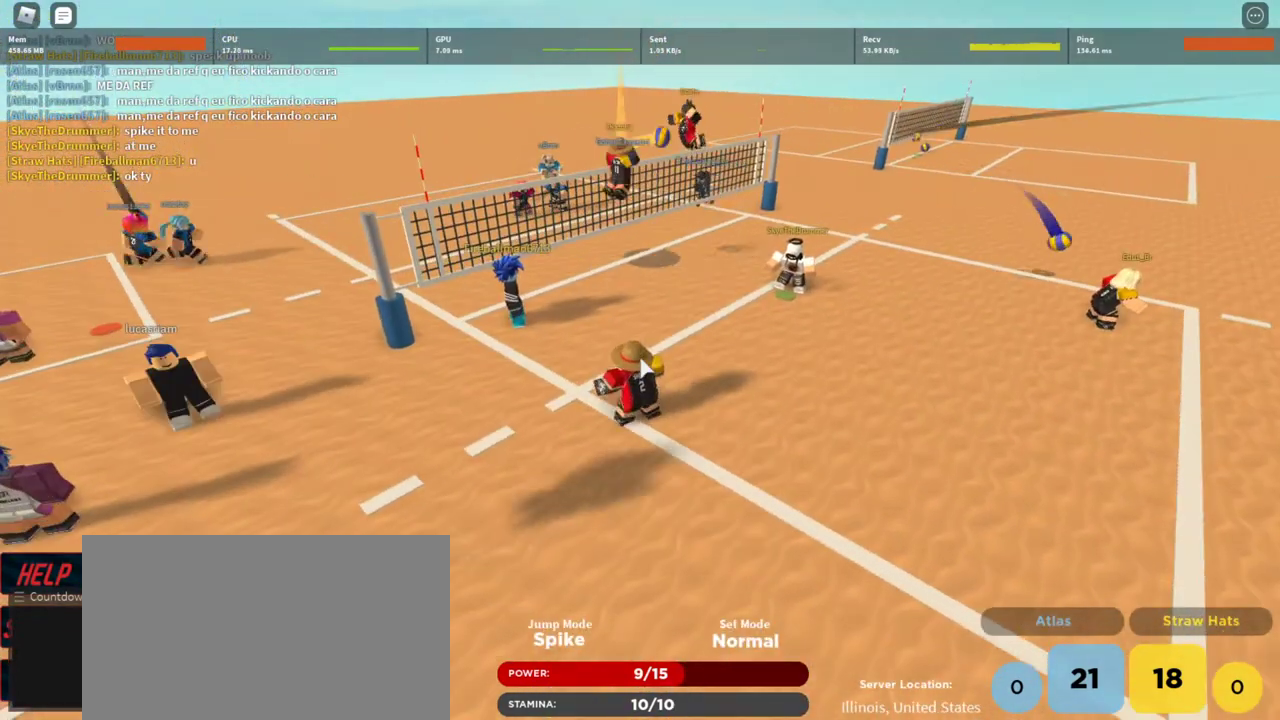
{"keys": ["d"], "mouse": ["right"], "events": [[33, "w", "down"], [267, "d", "down"], [300, "w", "up"]]}
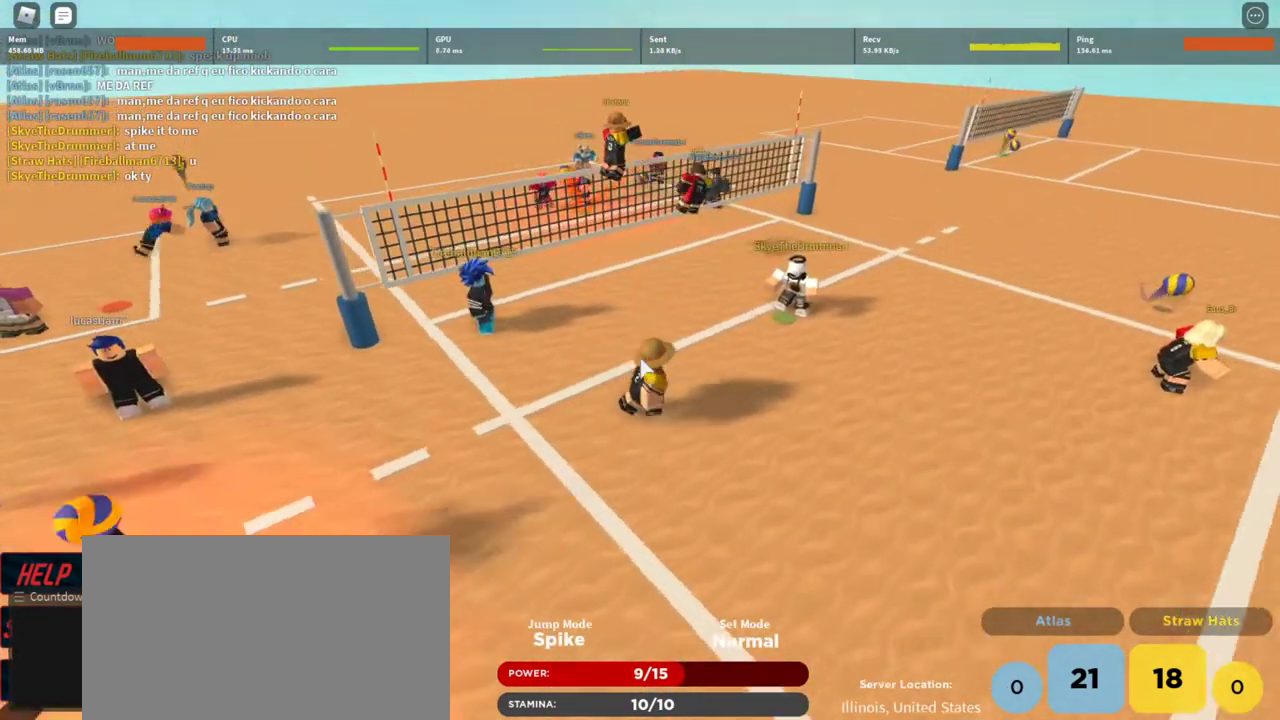
{"keys": ["d", "s"], "mouse": ["right"], "events": [[267, "s", "down"]]}
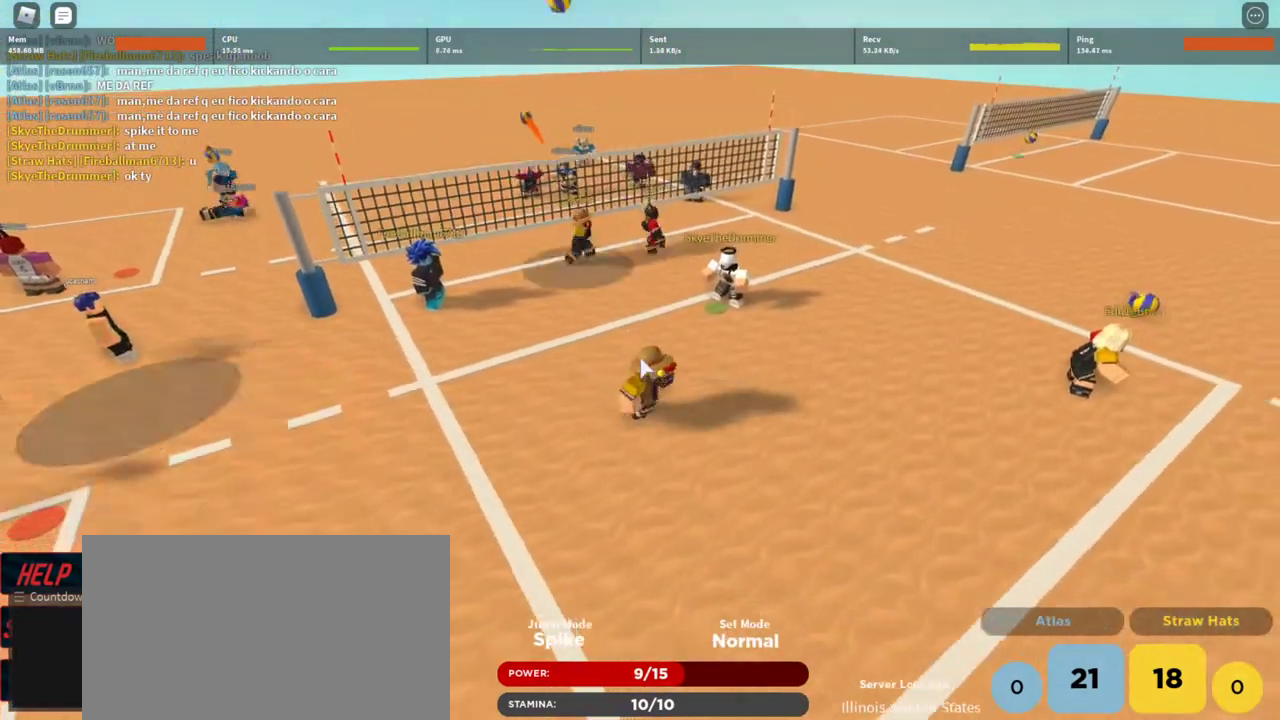
{"keys": ["a"], "mouse": ["right"], "events": [[233, "a", "down"], [300, "s", "up"], [333, "d", "up"]]}
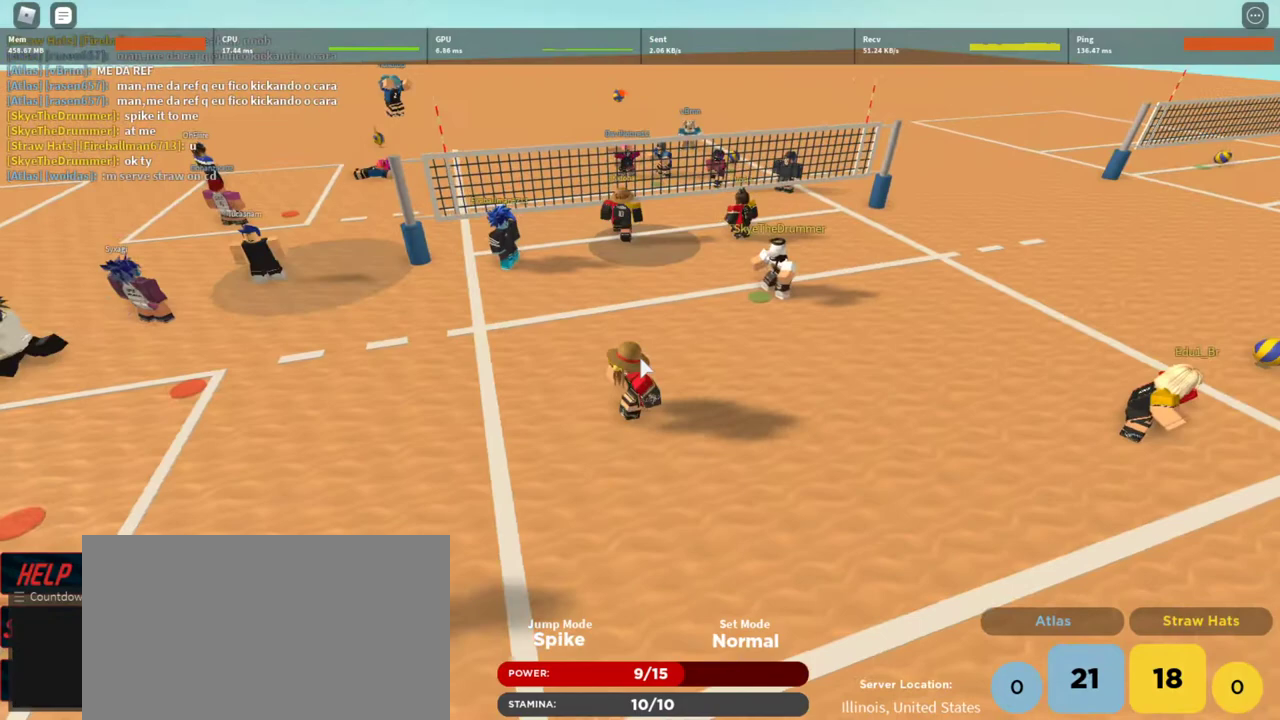
{"keys": [], "mouse": ["right"], "events": [[33, "w", "down"], [167, "a", "up"], [200, "d", "down"], [267, "w", "up"], [333, "d", "up"]]}
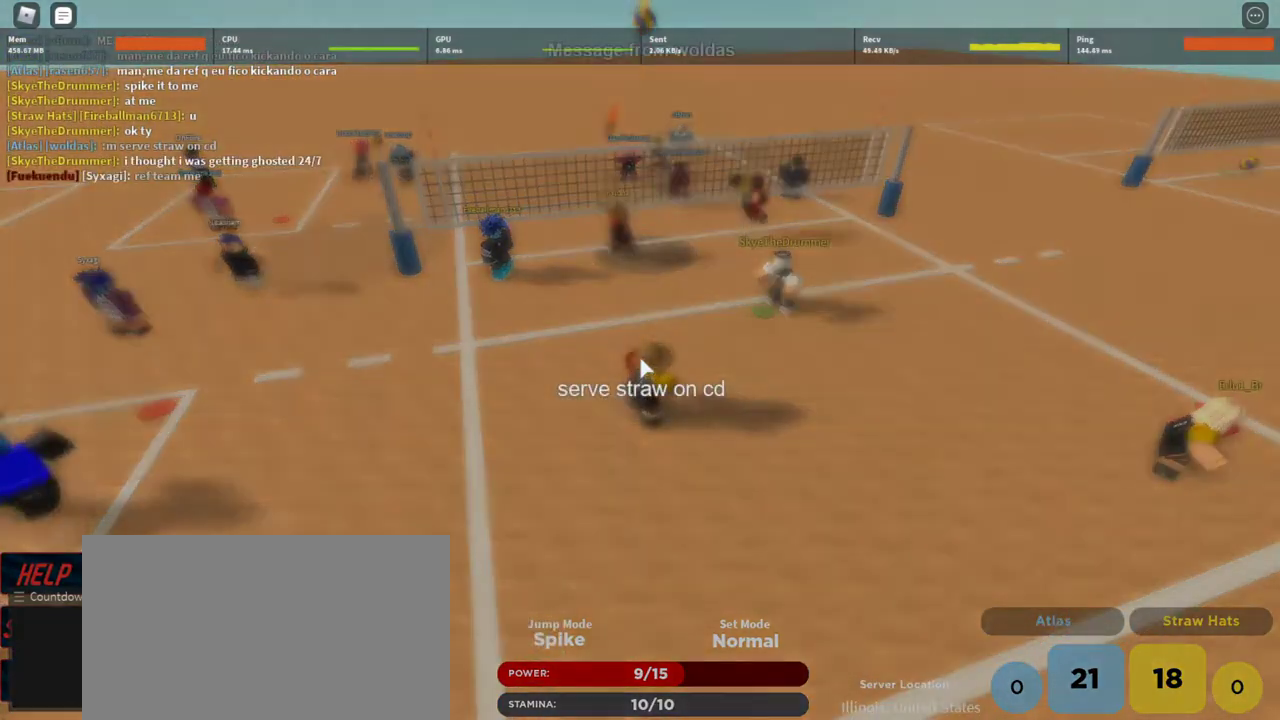
{"keys": [], "mouse": [], "events": [[300, "mouse_right", "up"]]}
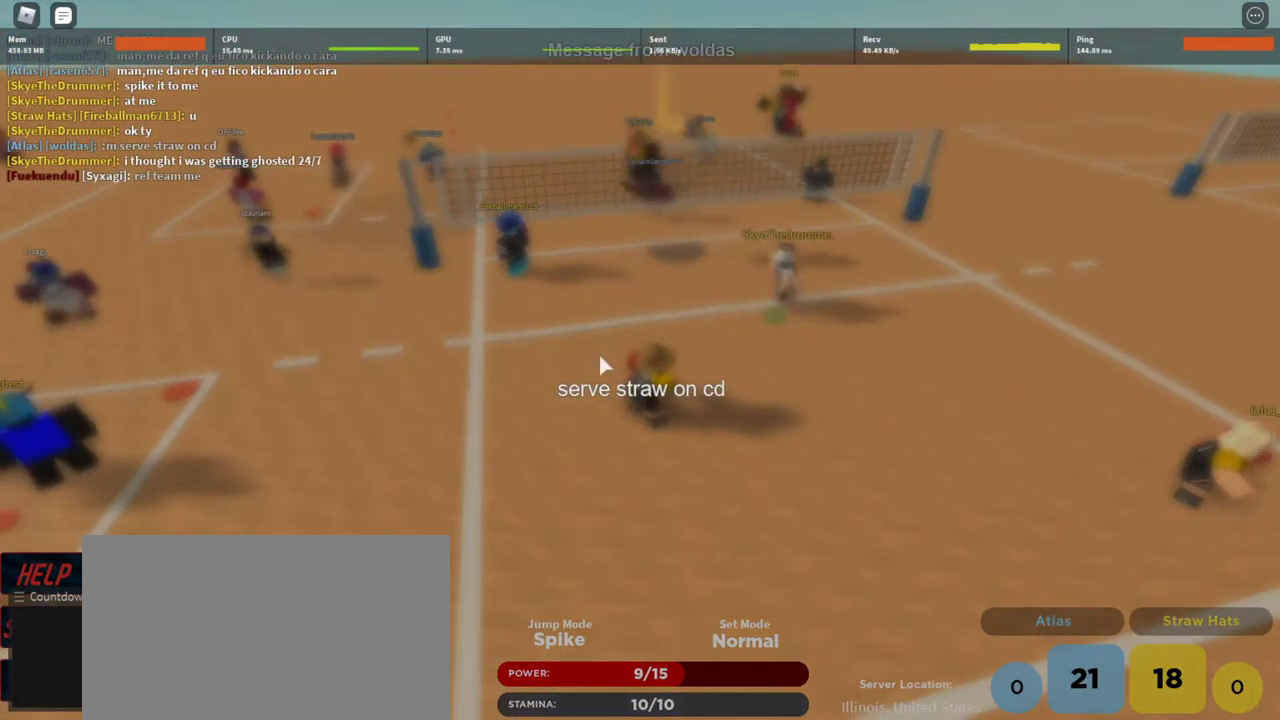
{"keys": [], "mouse": ["right"], "events": [[200, "mouse_right", "down"], [367, "z", "down"], [467, "z", "up"]]}
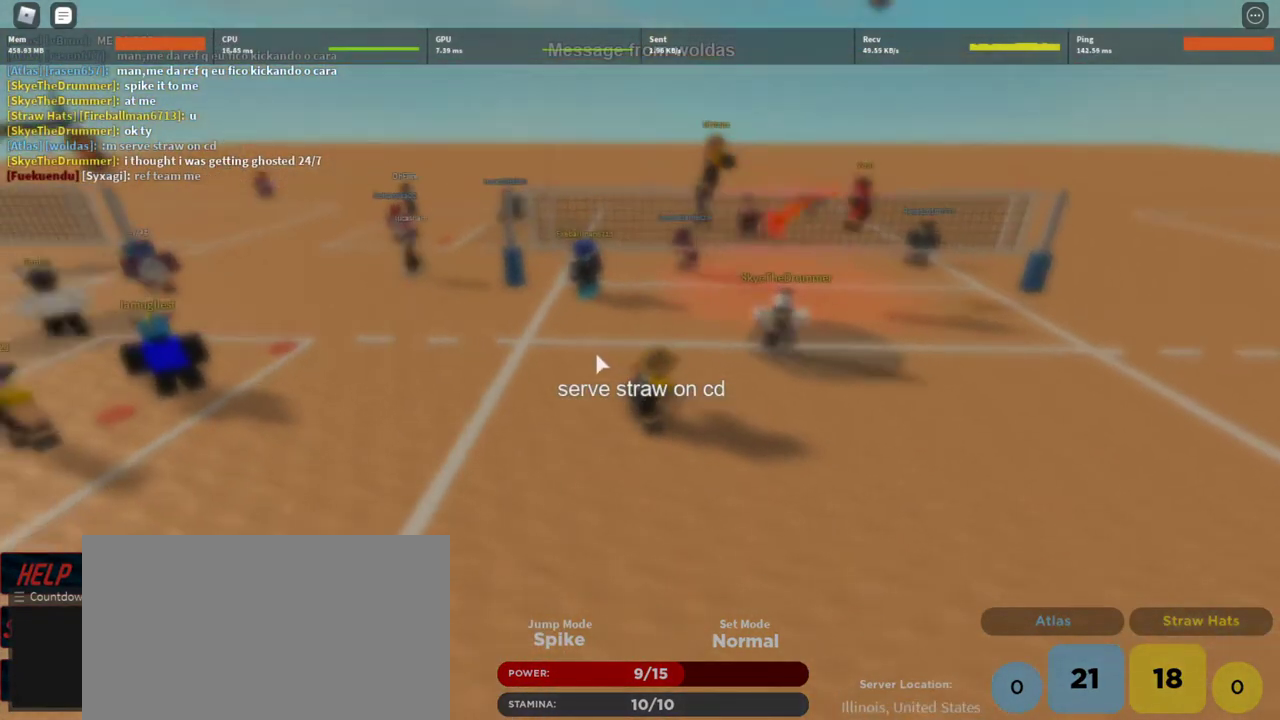
{"keys": ["a"], "mouse": ["right"], "events": [[100, "s", "down"], [433, "a", "down"], [500, "s", "up"]]}
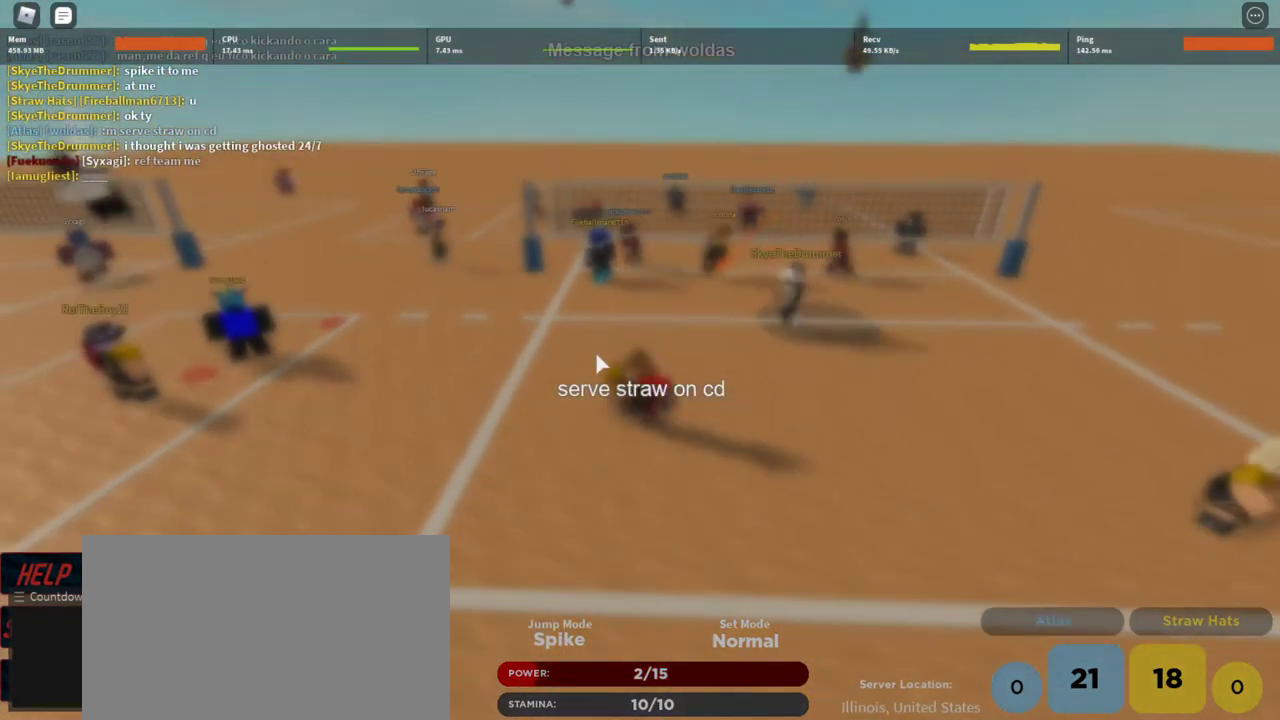
{"keys": ["w"], "mouse": ["right"], "events": [[67, "a", "up"], [133, "a", "down"], [133, "w", "down"], [167, "a", "up"], [300, "d", "down"], [500, "d", "up"]]}
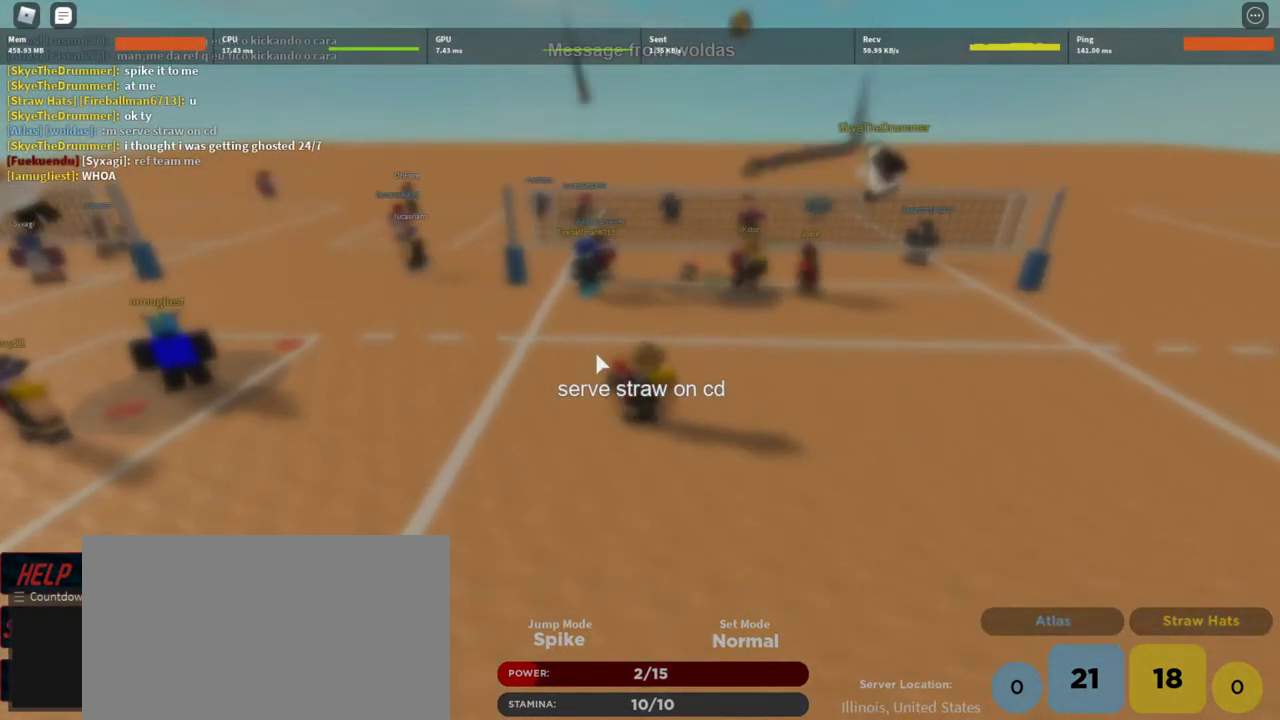
{"keys": ["w"], "mouse": ["right"], "events": []}
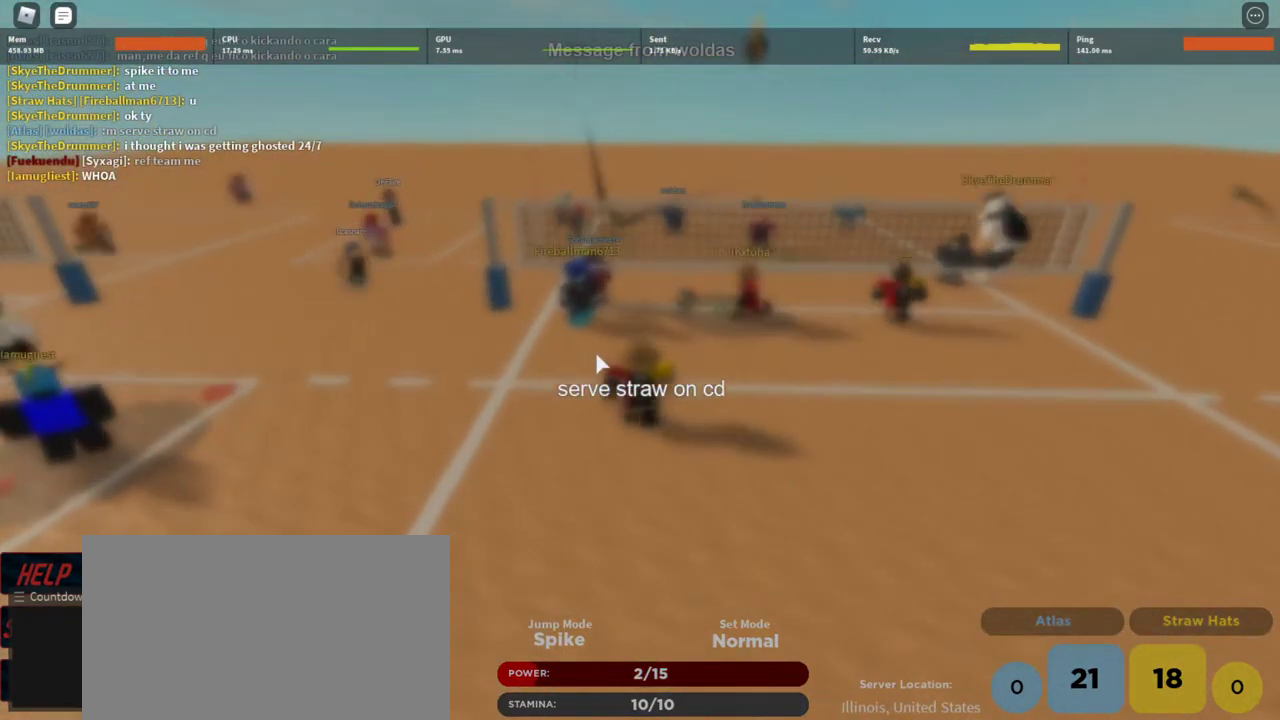
{"keys": [], "mouse": ["right"], "events": [[267, "c", "down"], [300, "c", "up"], [400, "w", "up"]]}
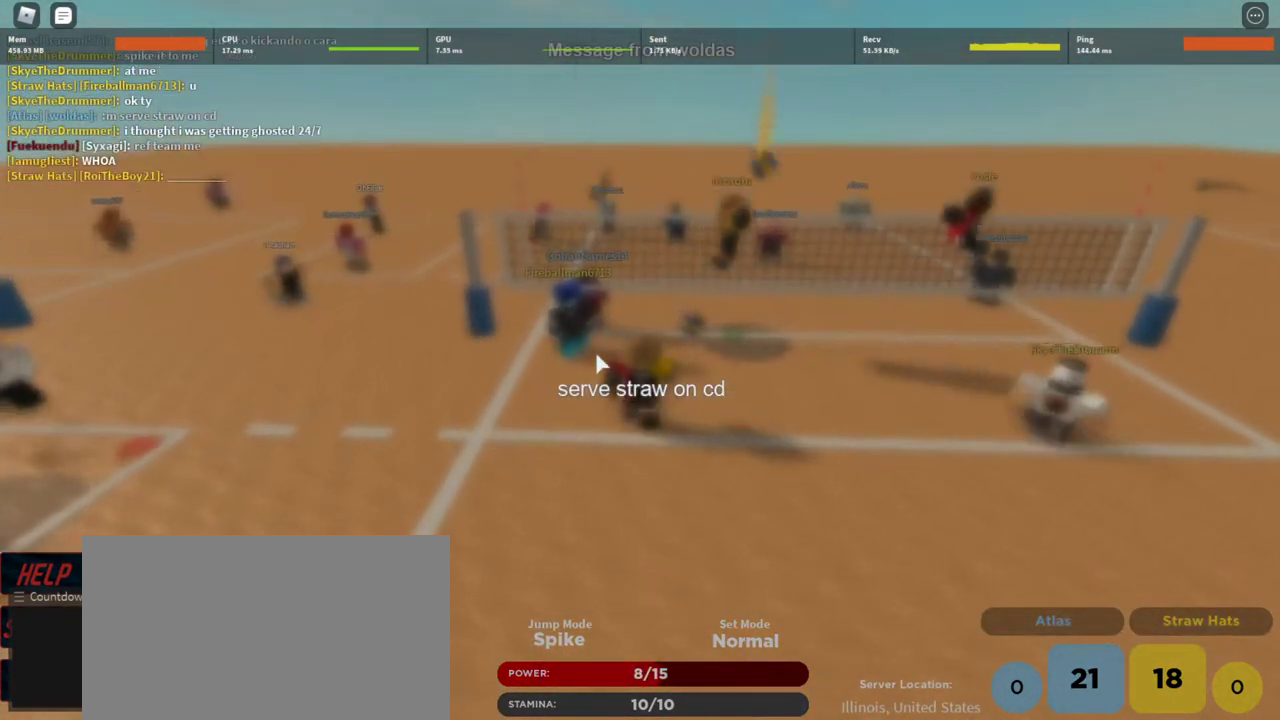
{"keys": ["s"], "mouse": ["right"], "events": [[33, "s", "down"], [167, "g", "down"], [267, "g", "up"]]}
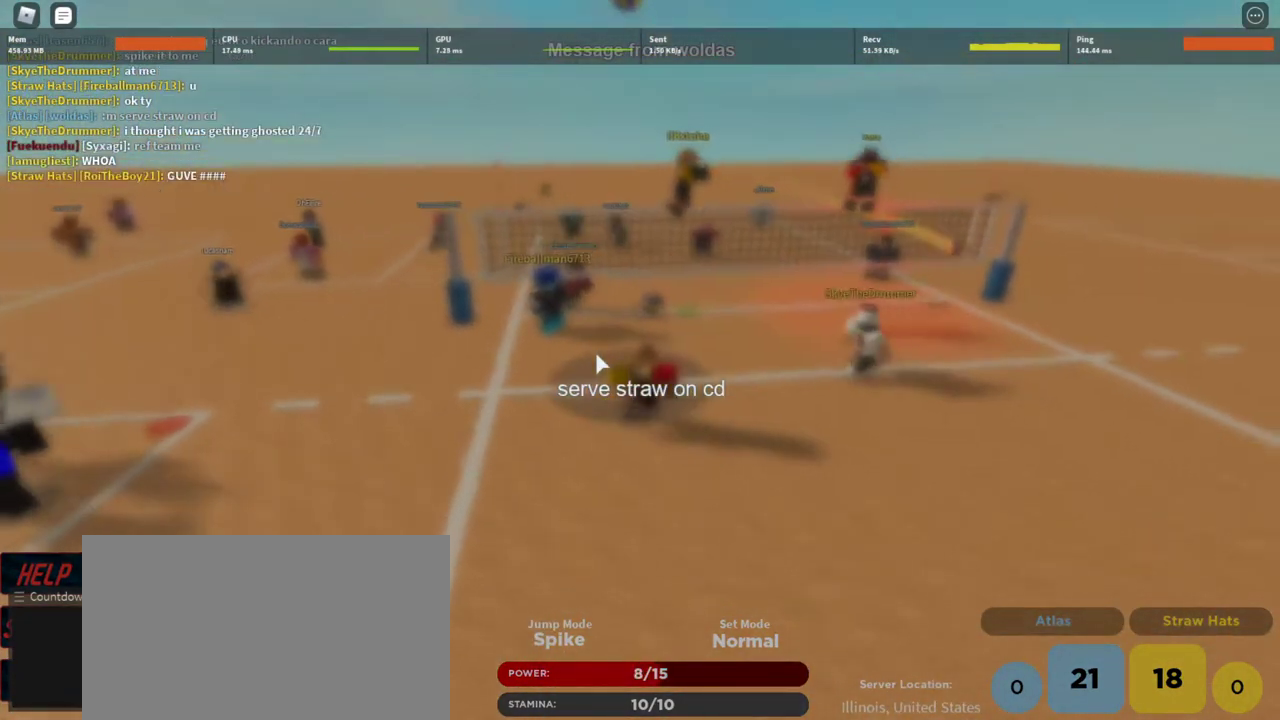
{"keys": [], "mouse": [], "events": [[100, "s", "up"], [100, "shift", "down"], [233, "shift", "up"], [233, "w", "down"], [333, "space", "down"], [367, "w", "up"], [400, "mouse_right", "up"], [433, "space", "up"]]}
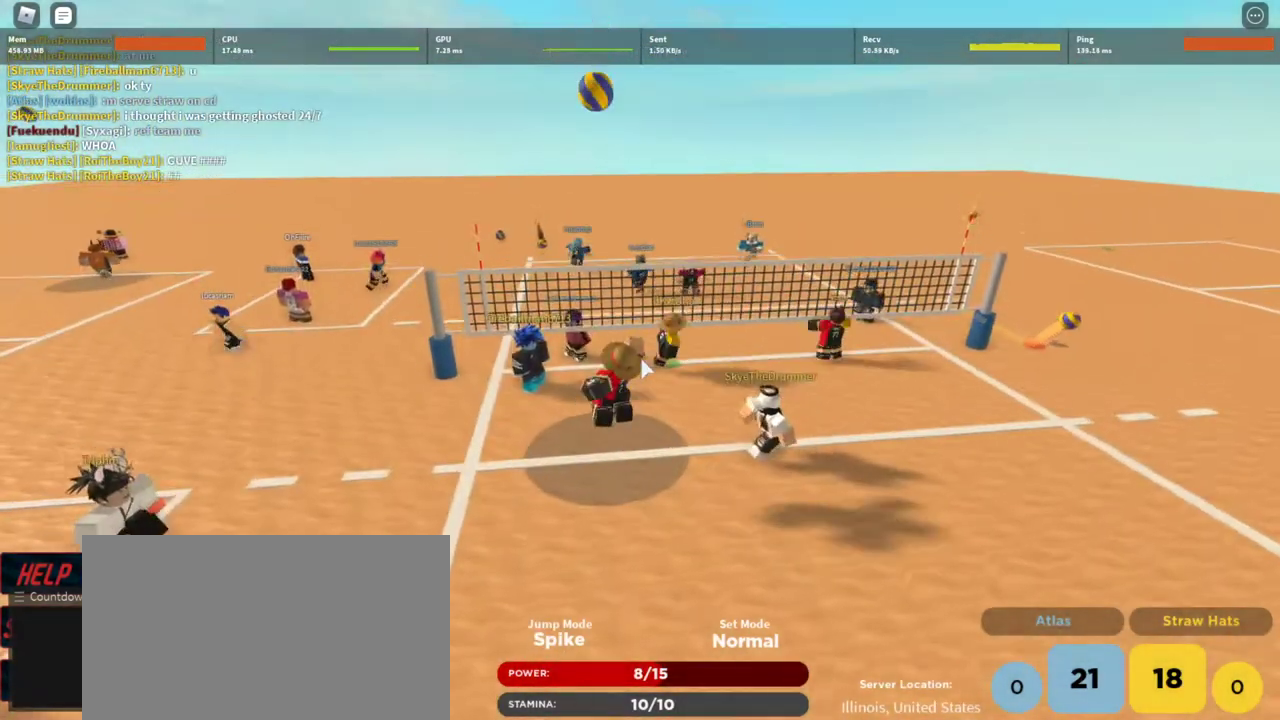
{"keys": [], "mouse": [], "events": [[200, "w", "down"], [300, "w", "up"], [333, "mouse_left", "down"], [433, "mouse_left", "up"]]}
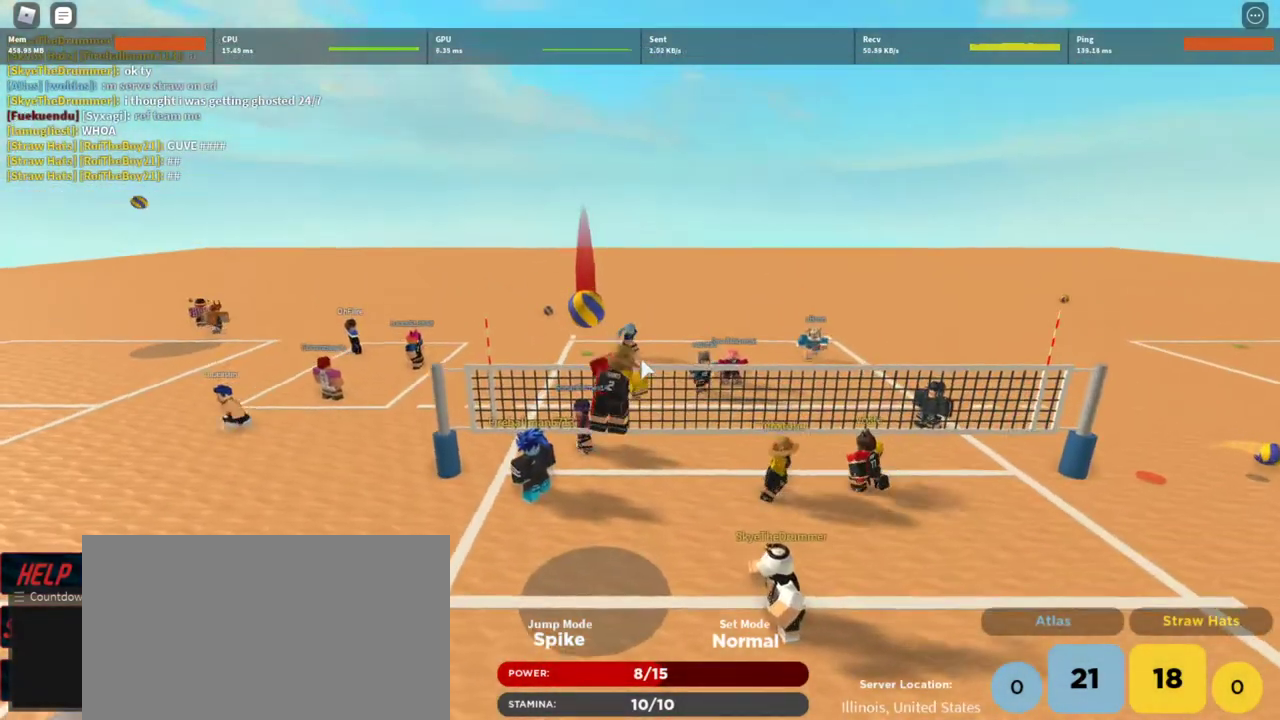
{"keys": ["shift"], "mouse": [], "events": [[467, "shift", "down"]]}
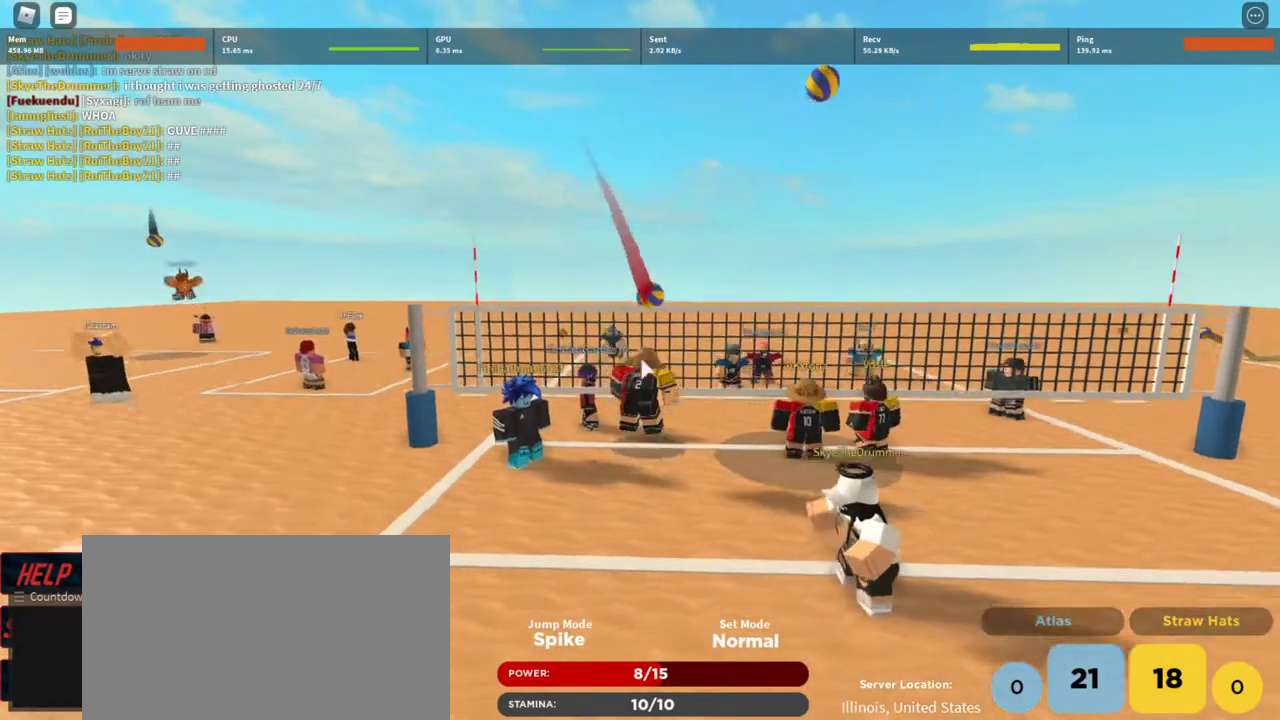
{"keys": ["s"], "mouse": [], "events": [[100, "s", "down"], [200, "shift", "up"]]}
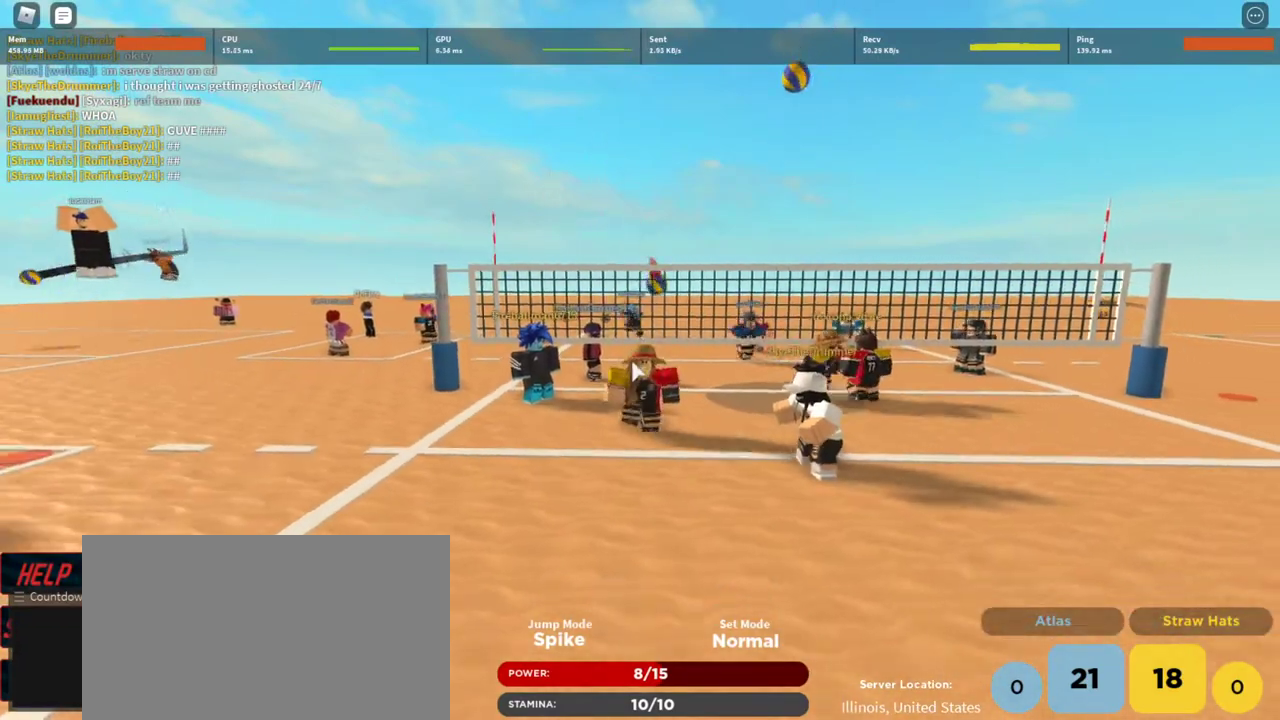
{"keys": ["s"], "mouse": [], "events": []}
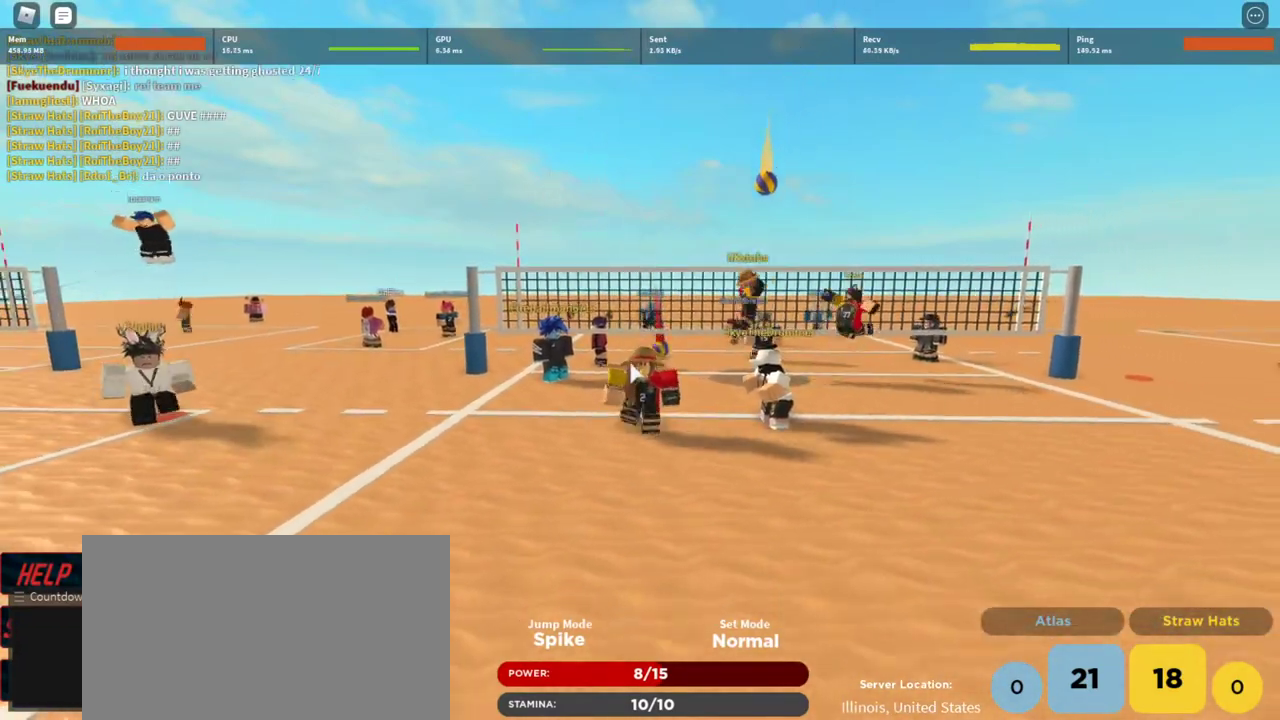
{"keys": ["s"], "mouse": [], "events": [[167, "z", "down"], [300, "z", "up"]]}
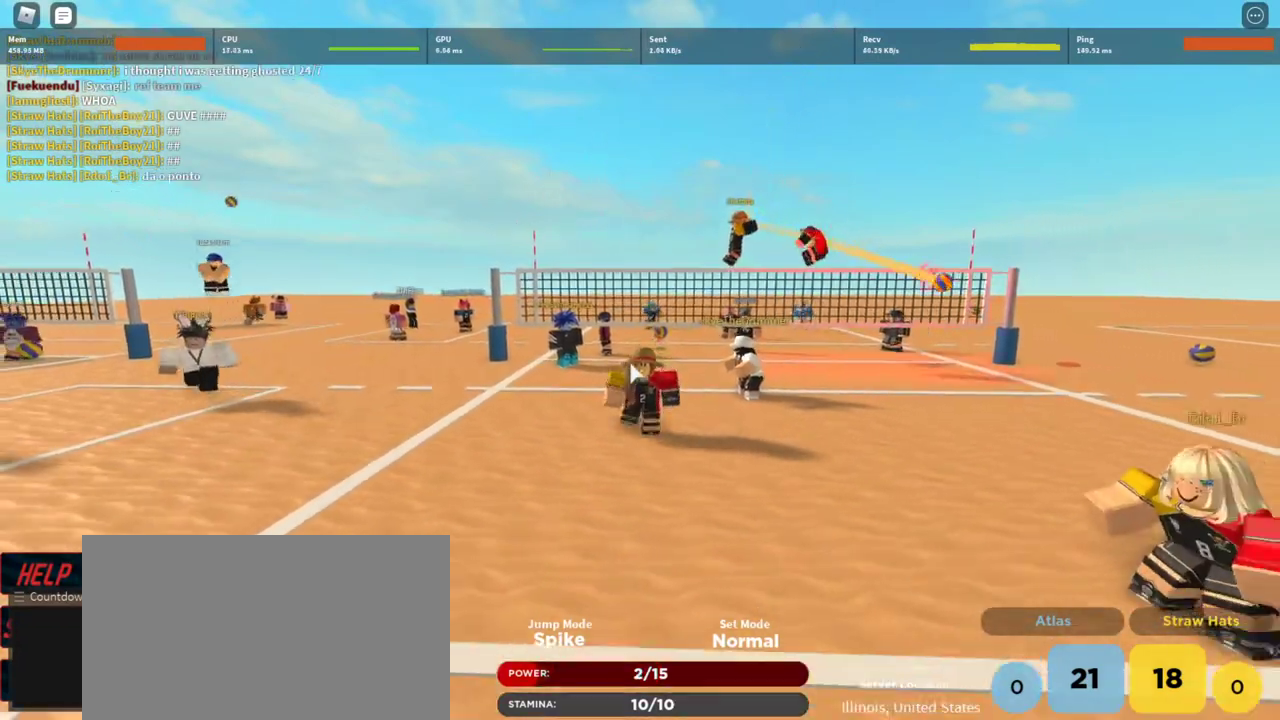
{"keys": ["s"], "mouse": [], "events": [[100, "shift", "down"], [233, "shift", "up"]]}
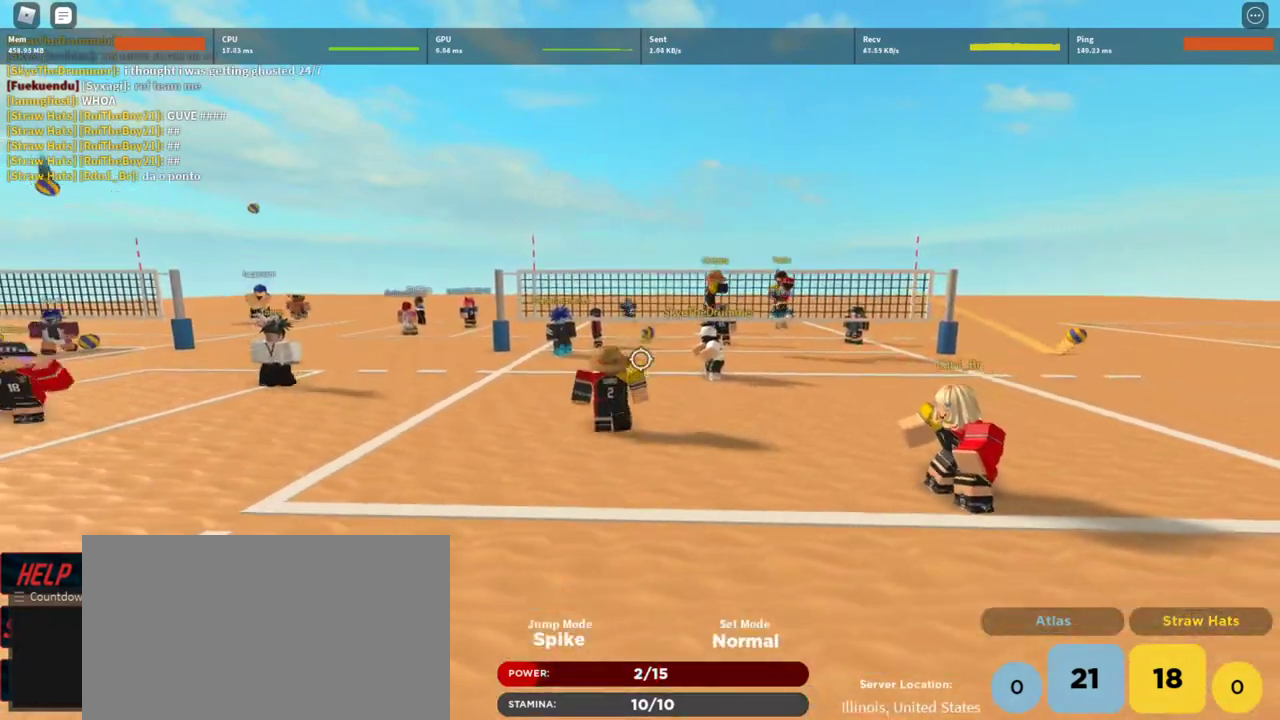
{"keys": ["a"], "mouse": ["right"], "events": [[67, "a", "down"], [67, "mouse_right", "down"], [100, "shift", "down"], [300, "shift", "up"], [500, "s", "up"]]}
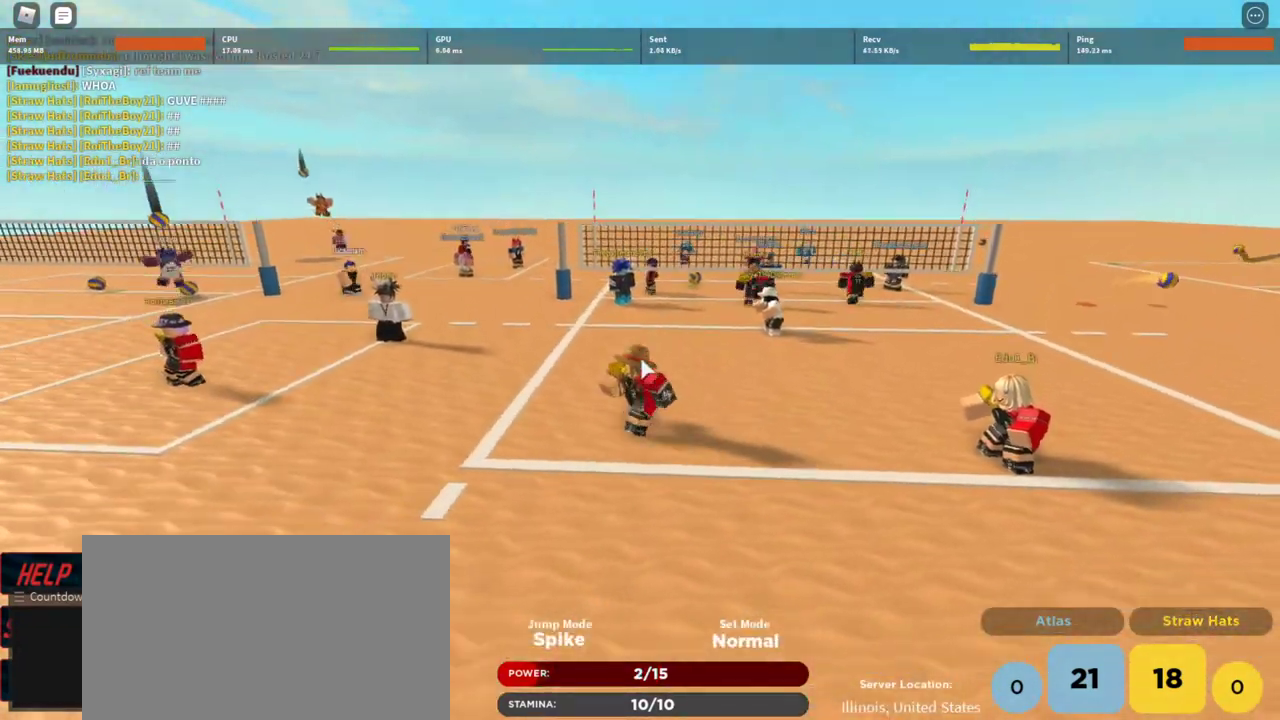
{"keys": ["w"], "mouse": ["right"], "events": [[167, "w", "down"], [267, "a", "up"]]}
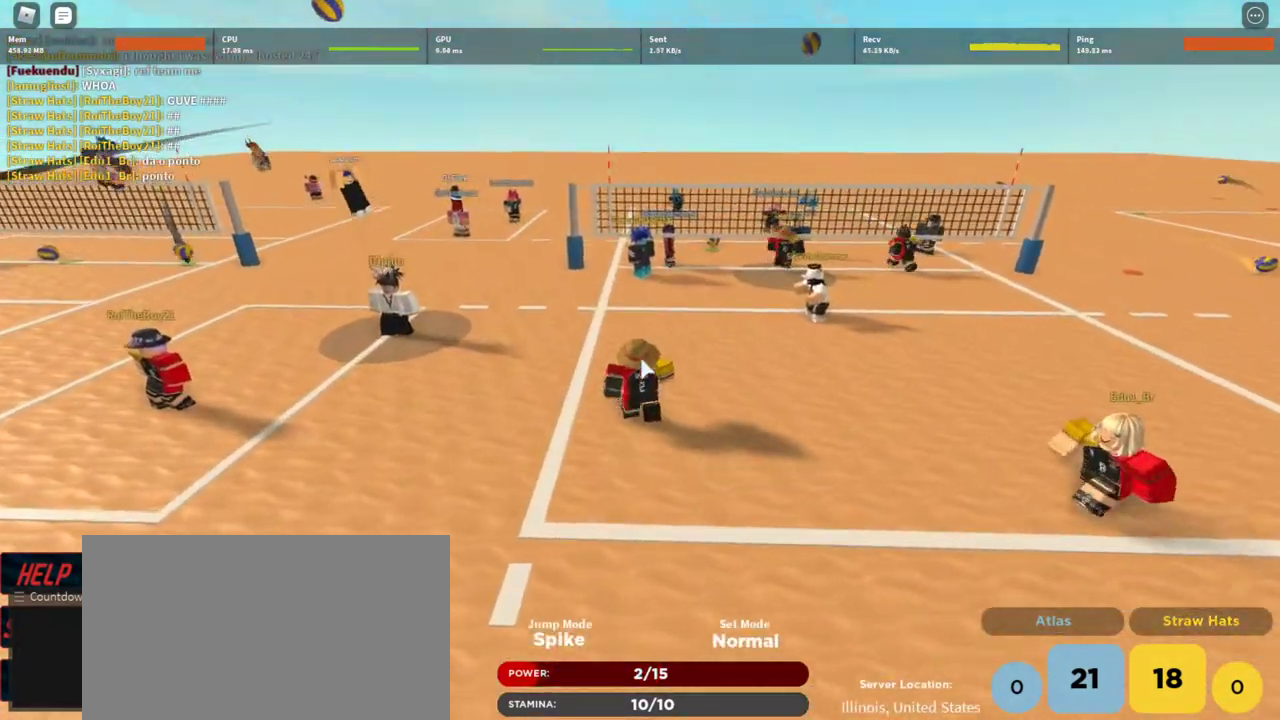
{"keys": ["d"], "mouse": ["right"], "events": [[100, "d", "down"], [367, "w", "up"]]}
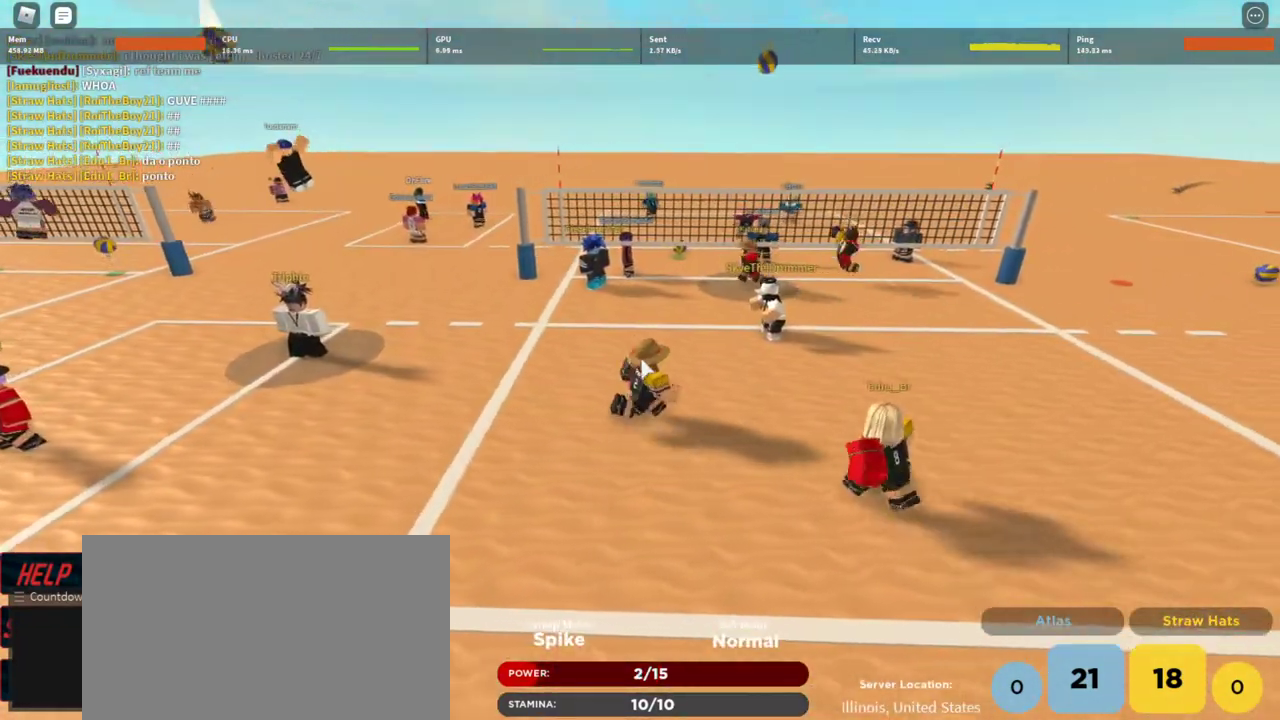
{"keys": ["a", "s"], "mouse": ["right"], "events": [[200, "s", "down"], [400, "a", "down"], [433, "d", "up"]]}